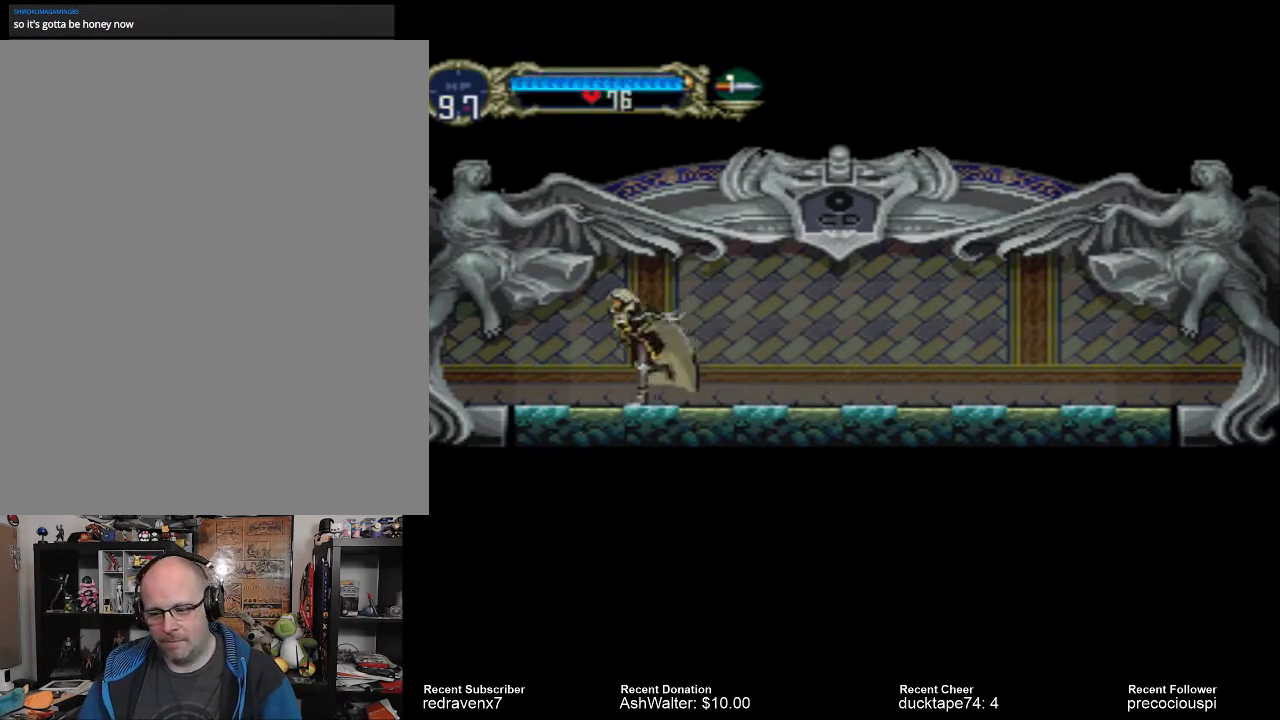
Gameplay with a controller (PlayStation layout); each line is a JSON object with the inputs held at the frame after it. "events" lists button and stick changes between this image and that frame as [ms after this image, input, new state], when the widget could be followed in between. Not read: L2 L3 R2 R3.
{"buttons": [], "left_stick": "center", "right_stick": "center", "events": [[233, "CROSS", "down"], [333, "CROSS", "up"]]}
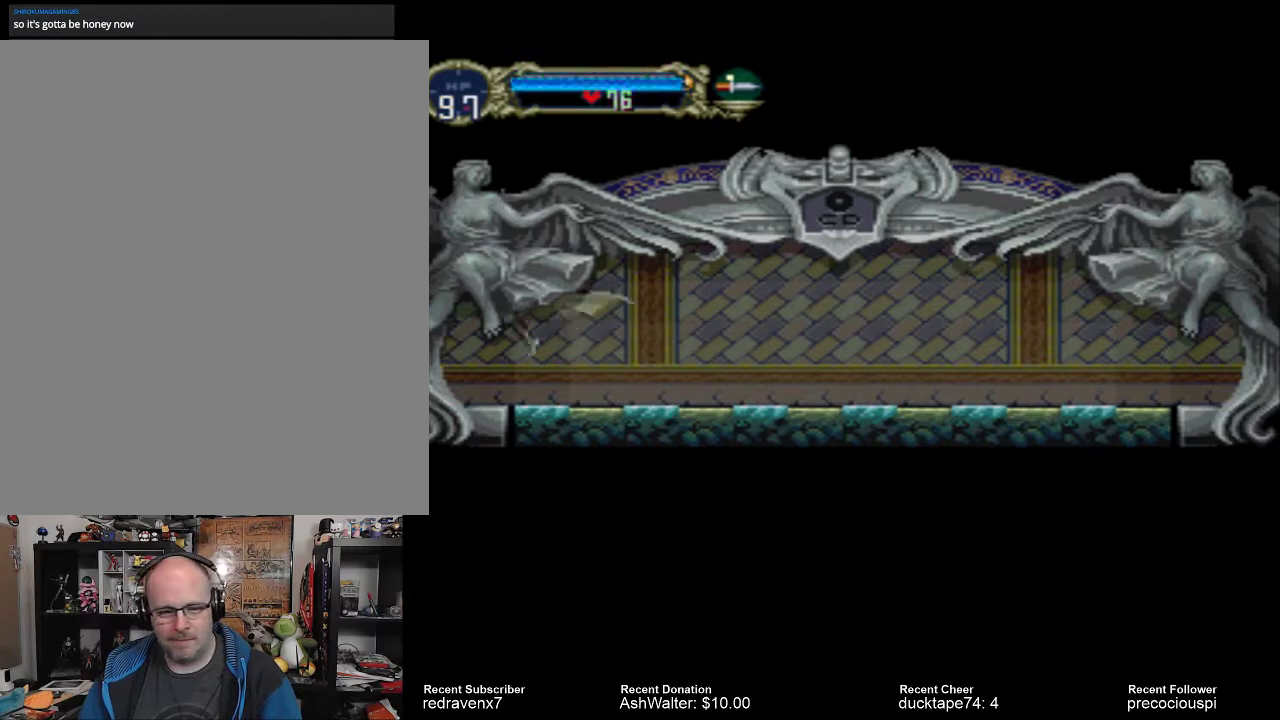
{"buttons": [], "left_stick": "center", "right_stick": "center", "events": []}
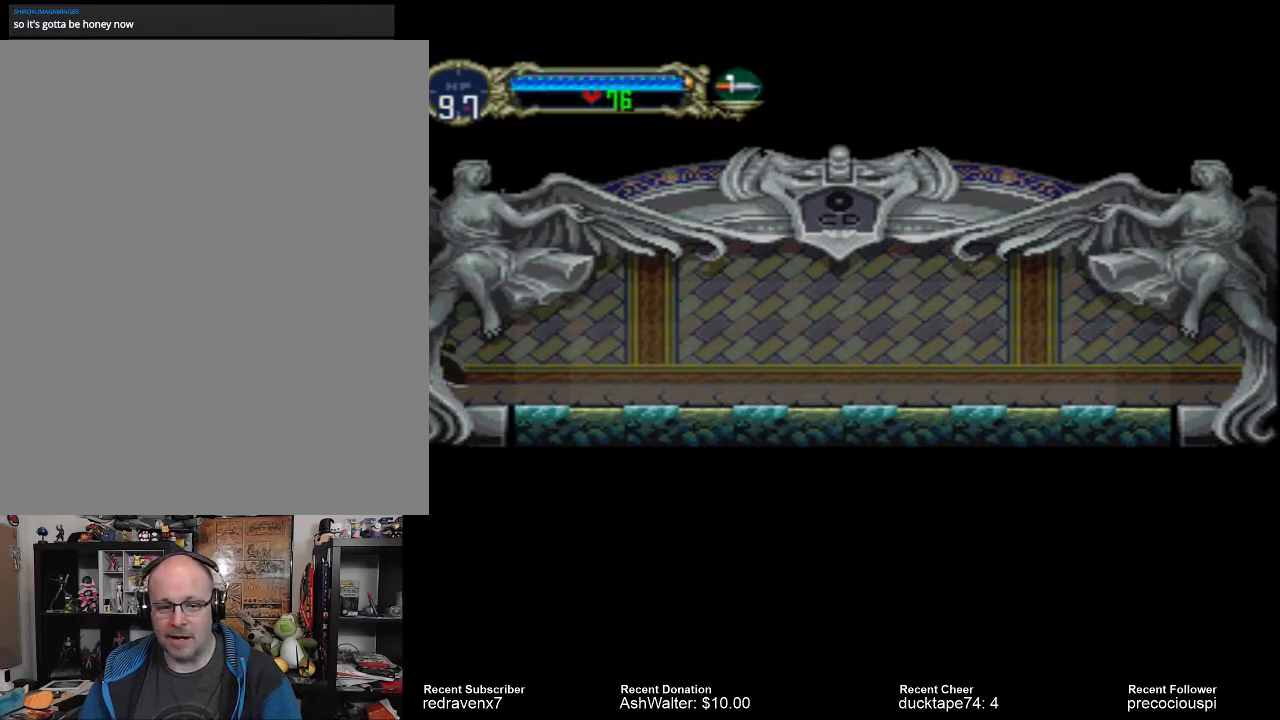
{"buttons": [], "left_stick": "center", "right_stick": "center", "events": []}
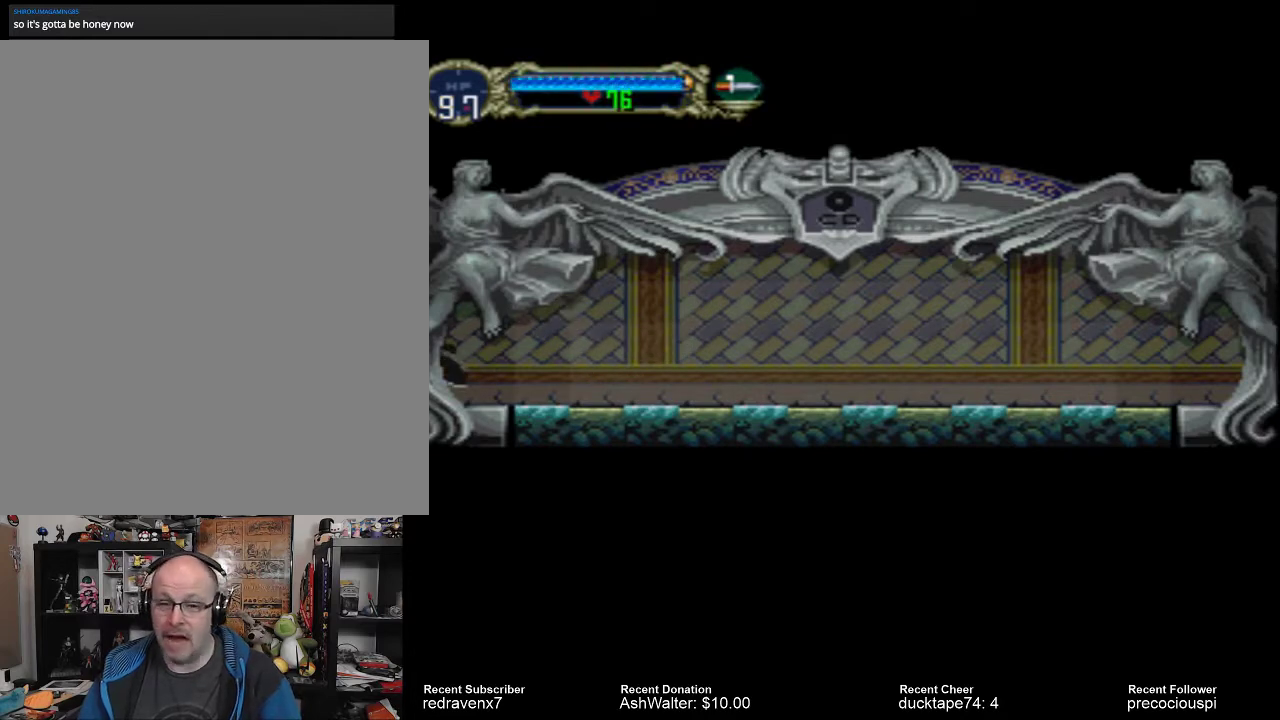
{"buttons": [], "left_stick": "center", "right_stick": "center", "events": []}
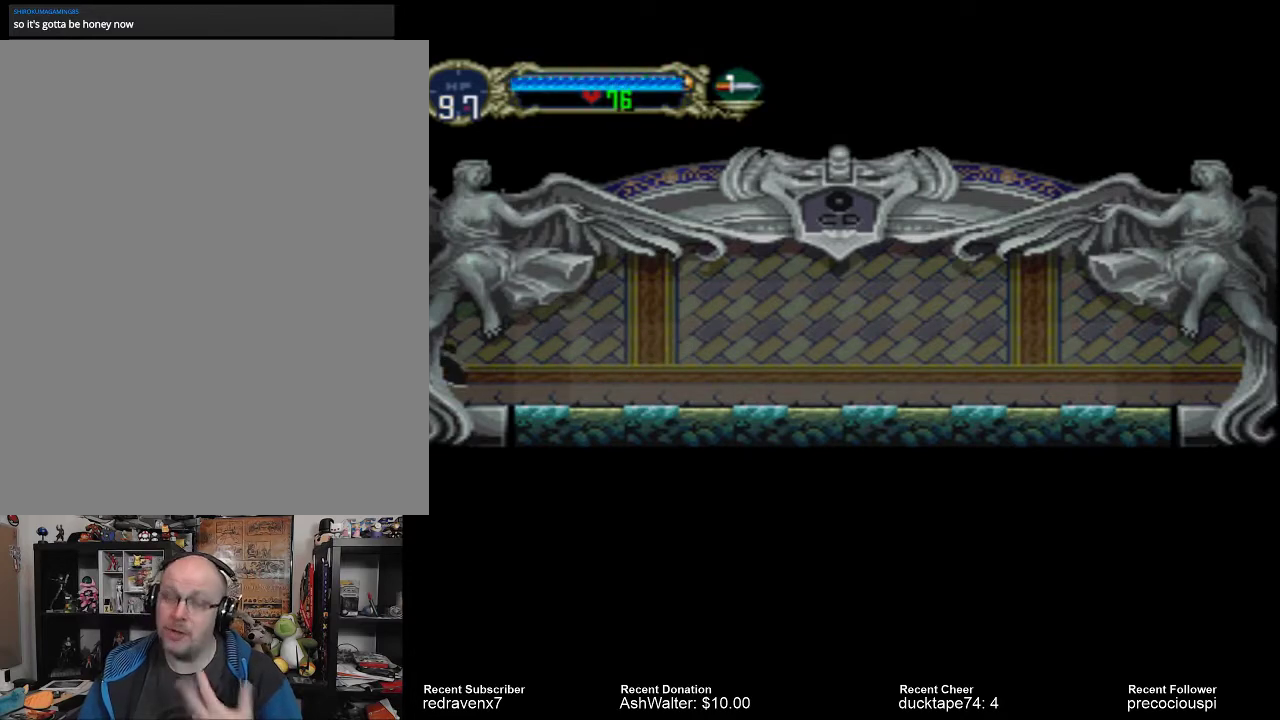
{"buttons": [], "left_stick": "center", "right_stick": "center", "events": []}
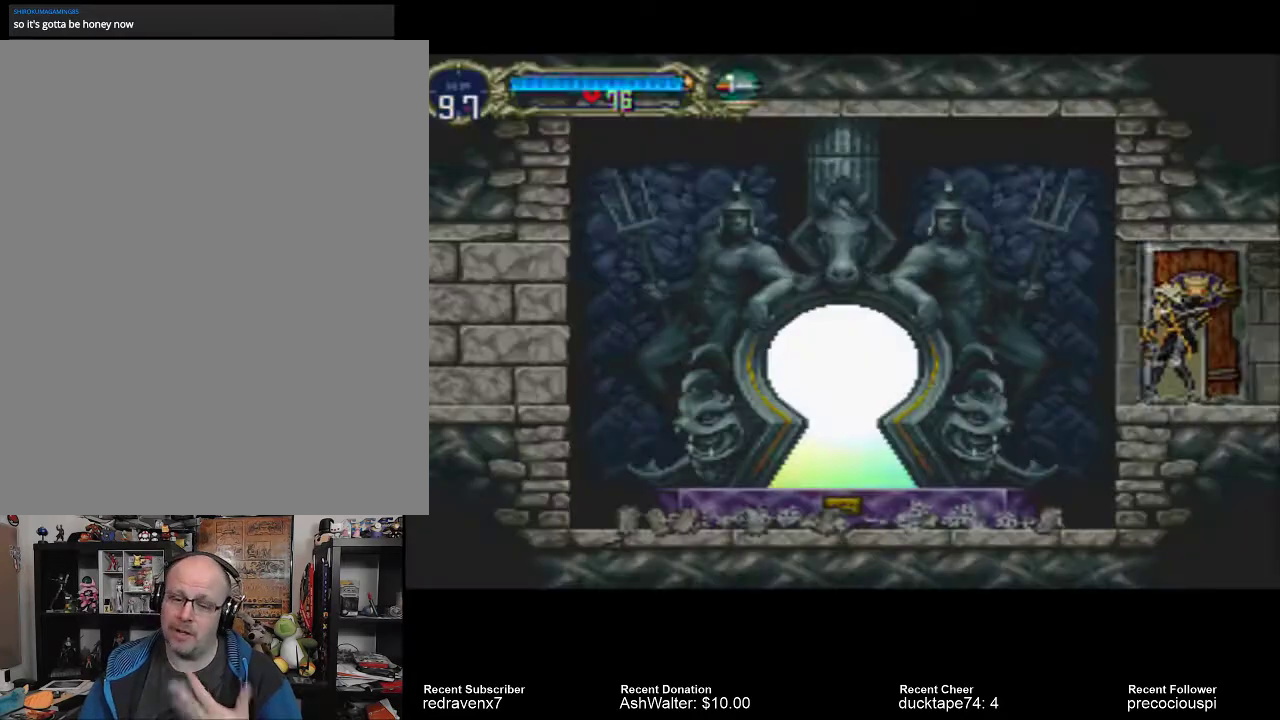
{"buttons": [], "left_stick": "center", "right_stick": "center"}
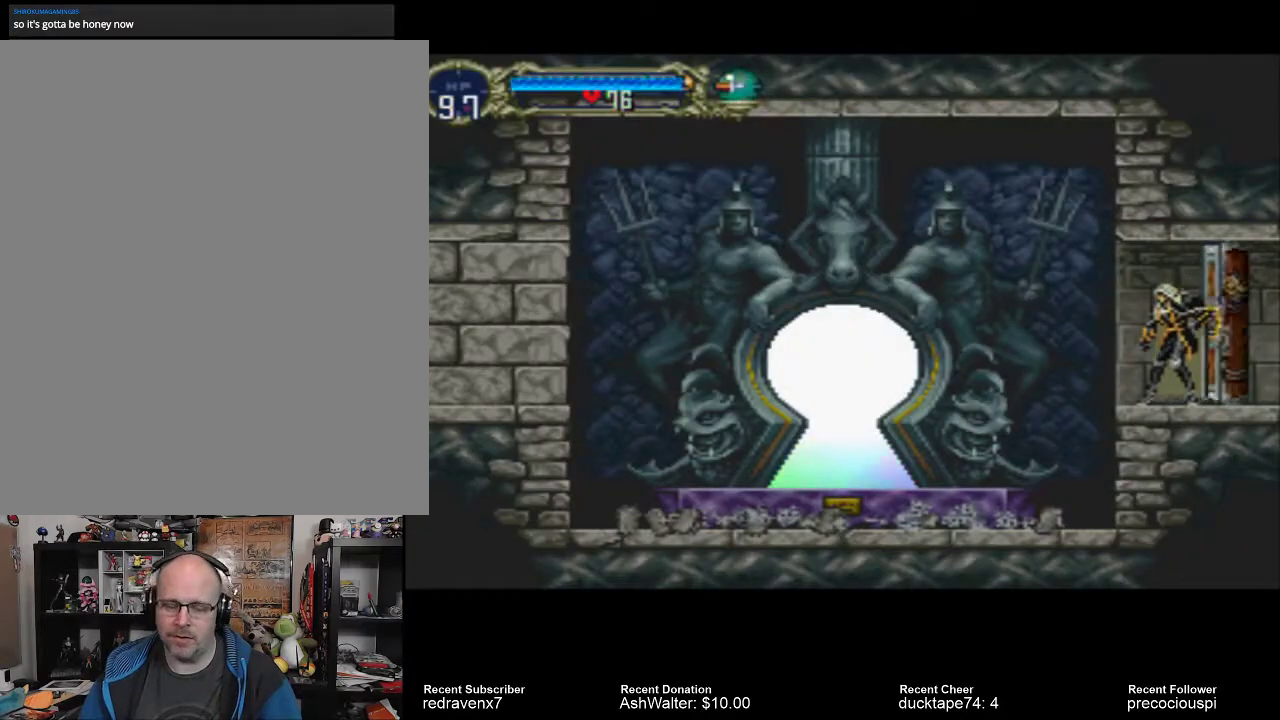
{"buttons": ["CROSS"], "left_stick": "center", "right_stick": "center", "events": [[500, "CROSS", "down"]]}
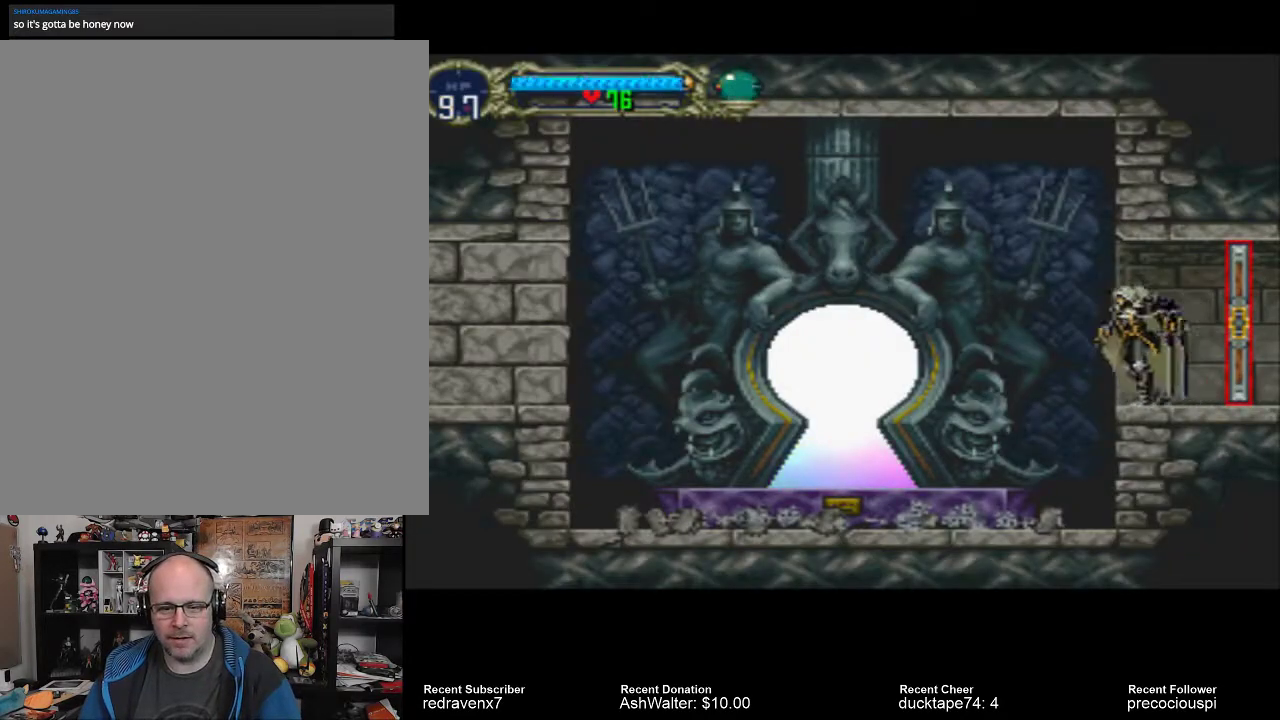
{"buttons": [], "left_stick": "center", "right_stick": "center", "events": [[133, "CROSS", "up"]]}
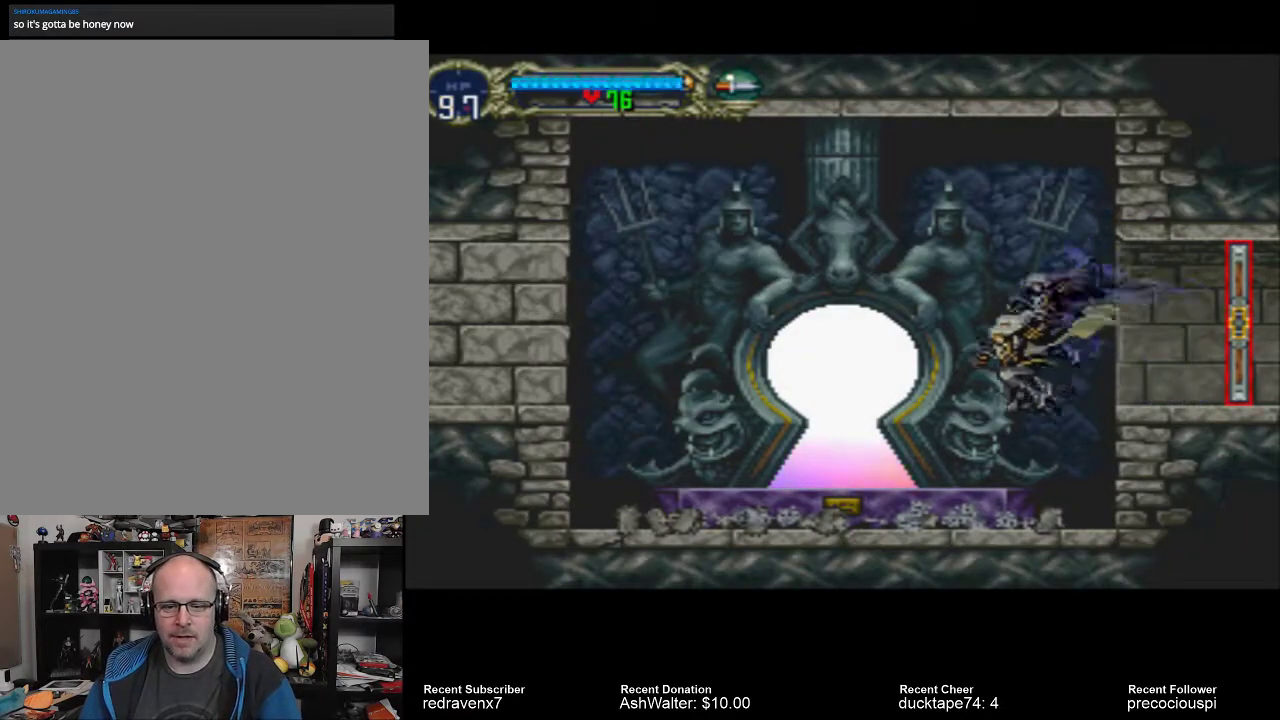
{"buttons": [], "left_stick": "center", "right_stick": "center", "events": []}
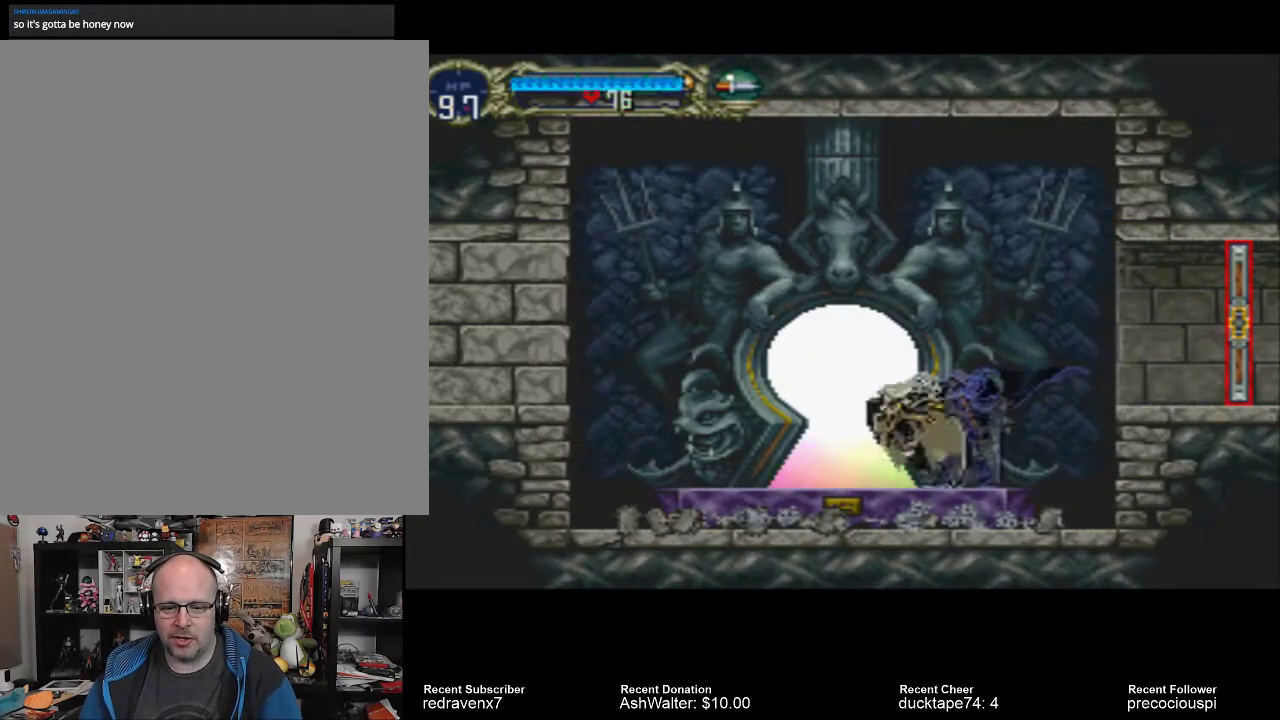
{"buttons": [], "left_stick": "center", "right_stick": "center", "events": []}
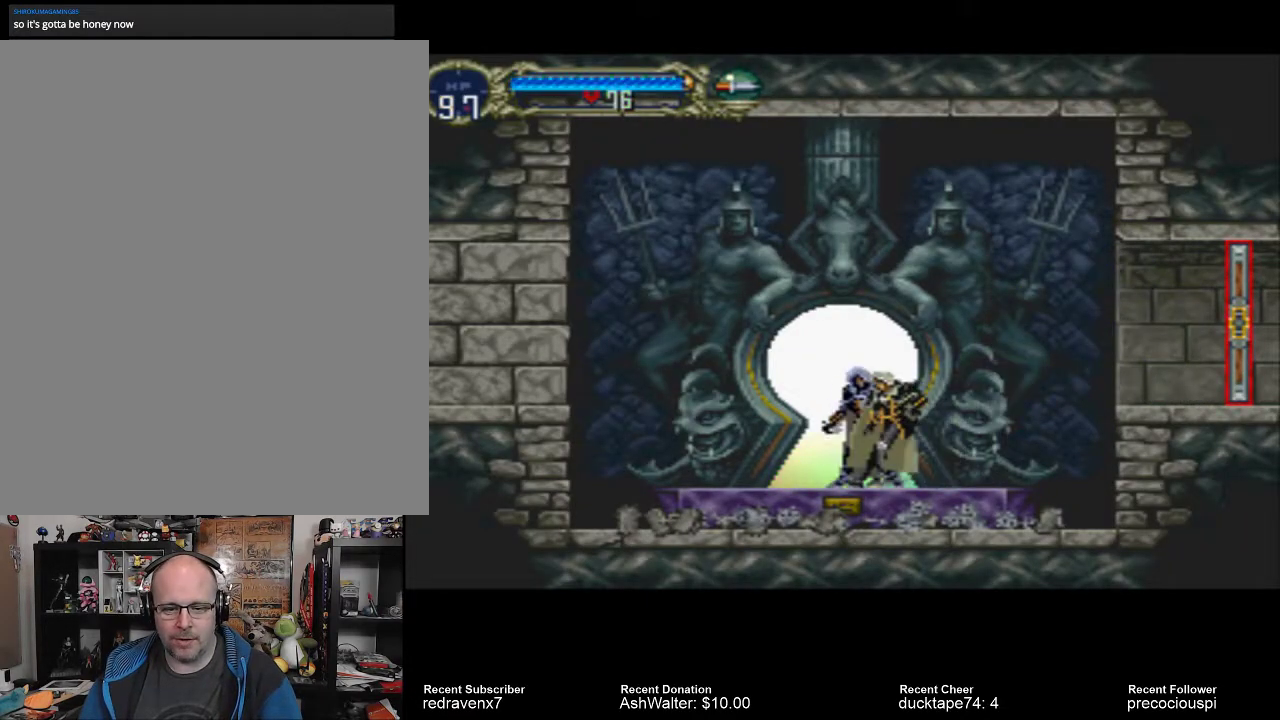
{"buttons": [], "left_stick": "center", "right_stick": "center", "events": []}
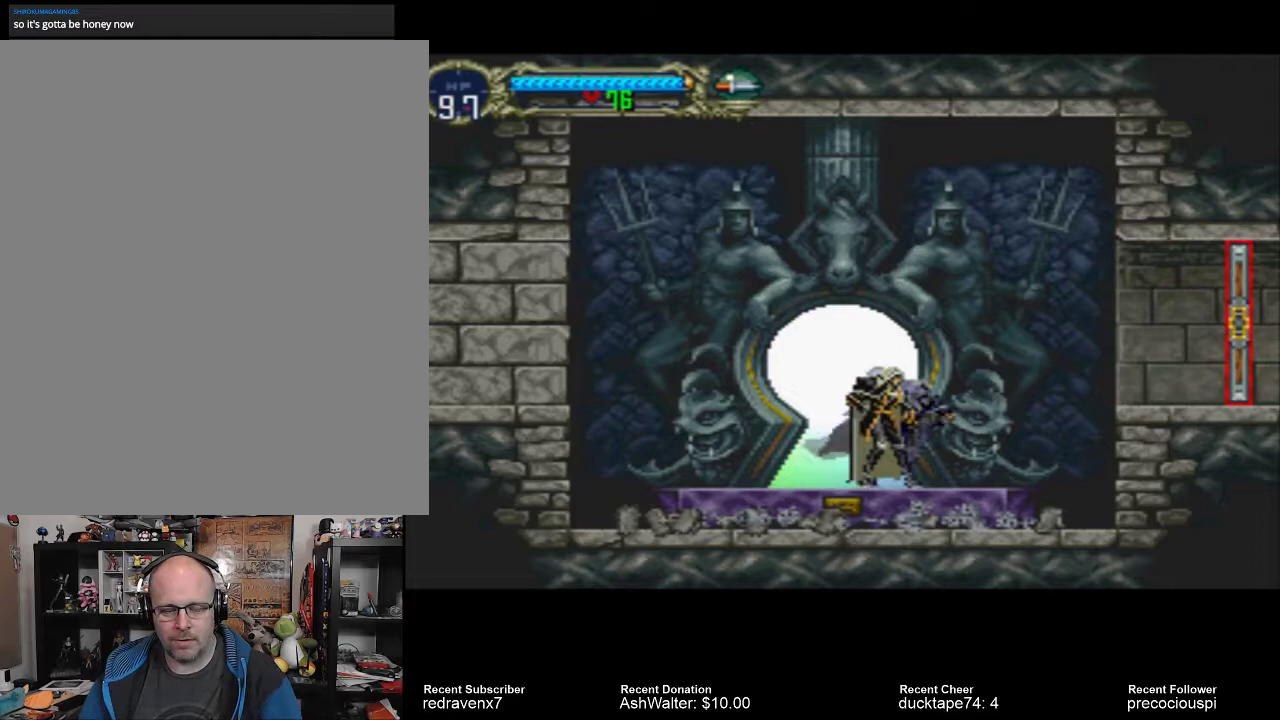
{"buttons": [], "left_stick": "center", "right_stick": "center", "events": []}
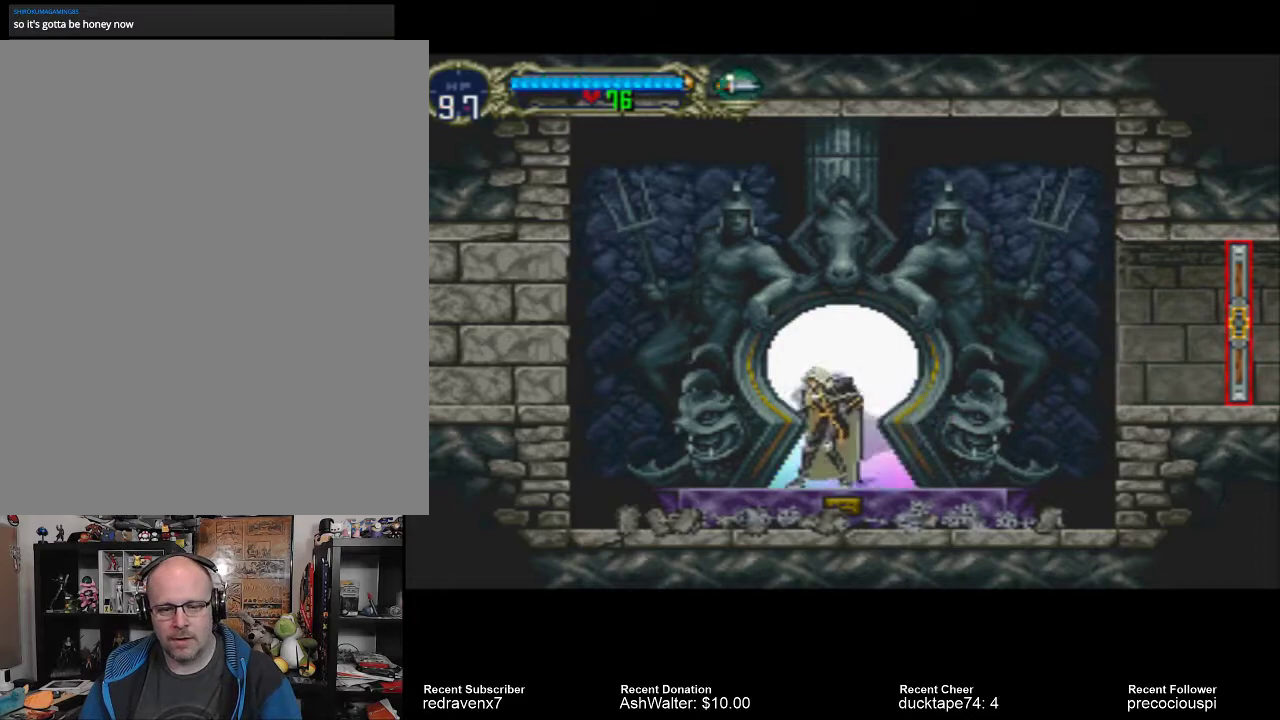
{"buttons": [], "left_stick": "center", "right_stick": "up", "events": [[67, "right_stick", "up"]]}
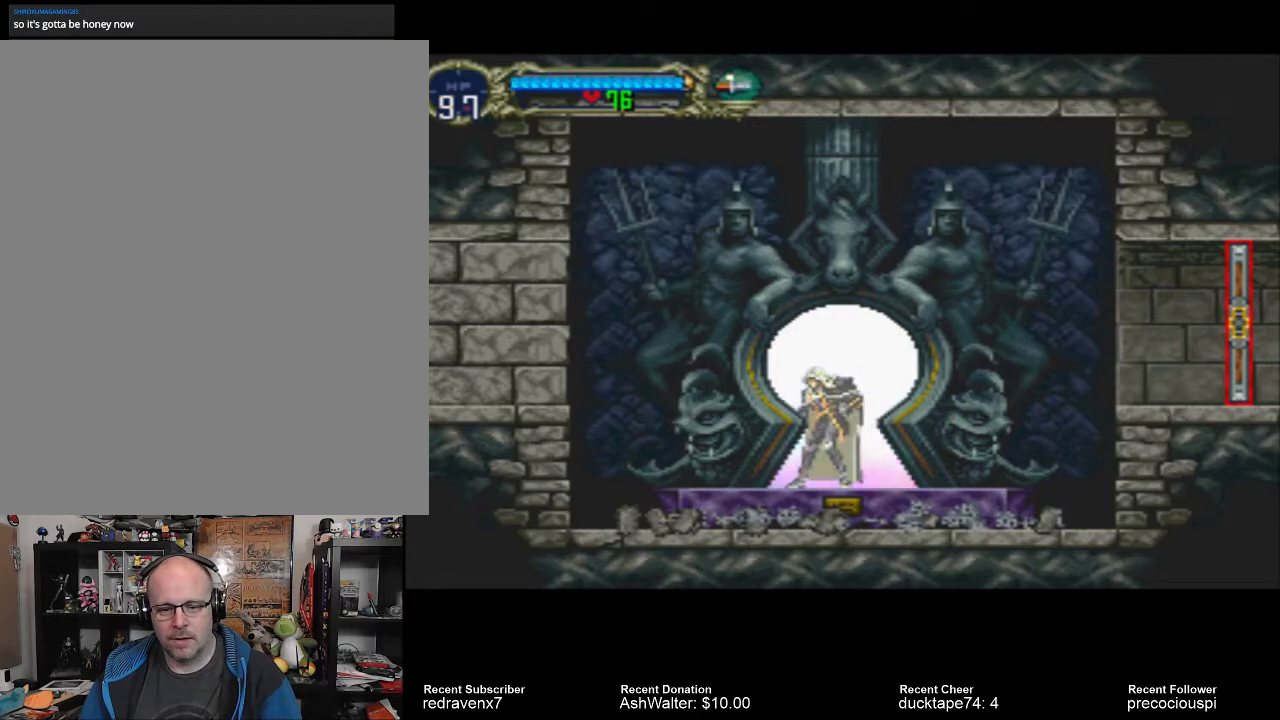
{"buttons": [], "left_stick": "center", "right_stick": "center"}